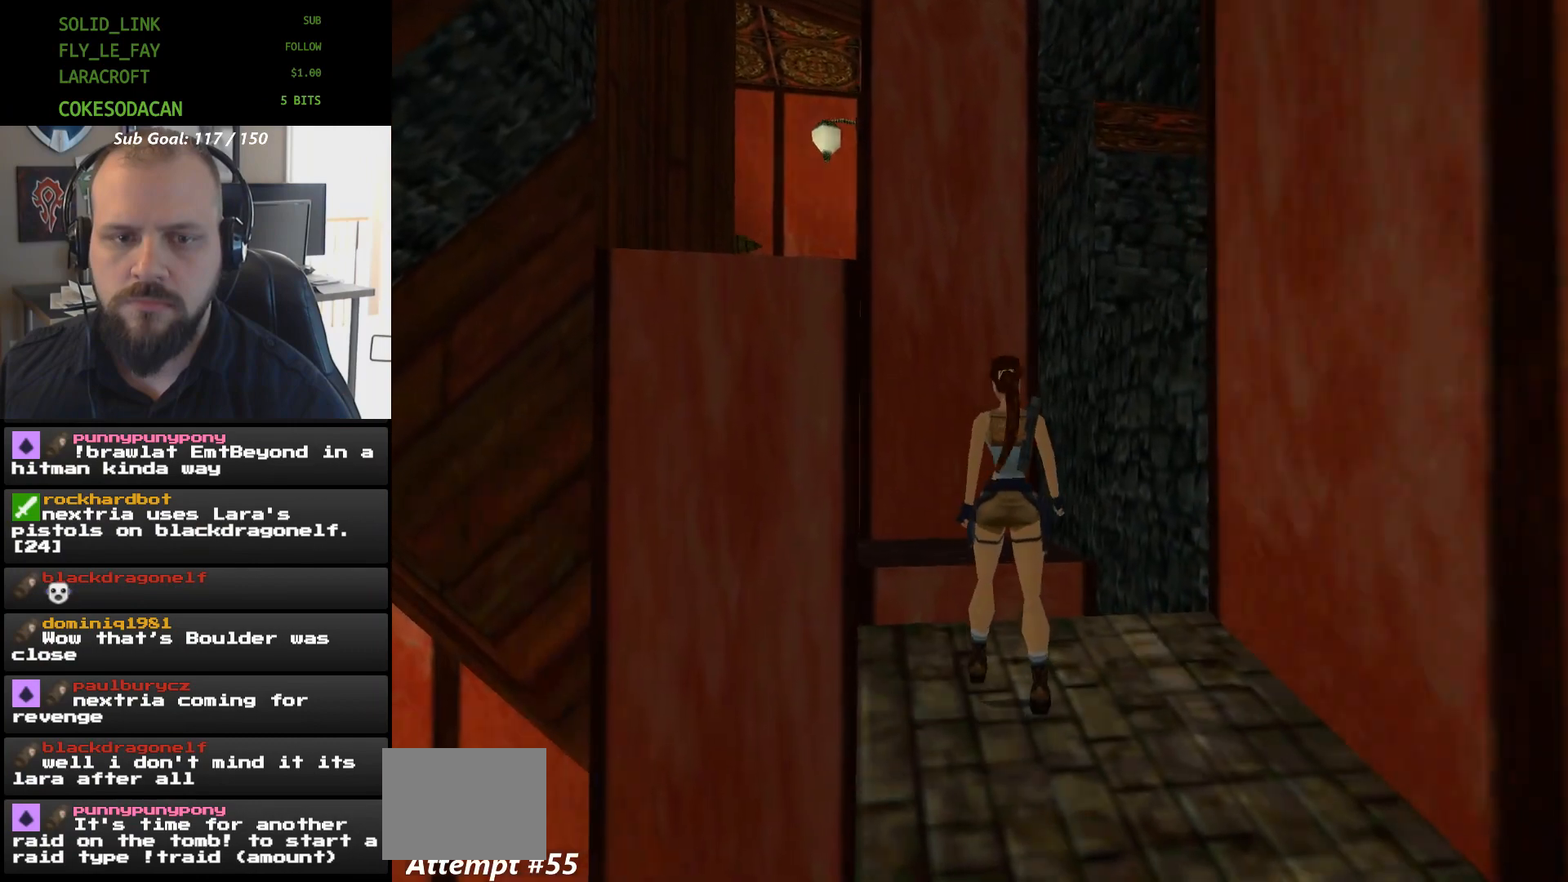
Gameplay with a controller (Xbox layout); each line is a JSON object with the inputs held at the frame after it. "events" lists button and stick changes between this image and that frame as [ms after this image, input, new state], when the widget could be followed in between. Not read: HOME L2 L3 R2 R3 left_stick right_stick.
{"buttons": ["R1"], "events": [[33, "DPAD_UP", "up"], [300, "DPAD_UP", "down"], [467, "DPAD_UP", "up"]]}
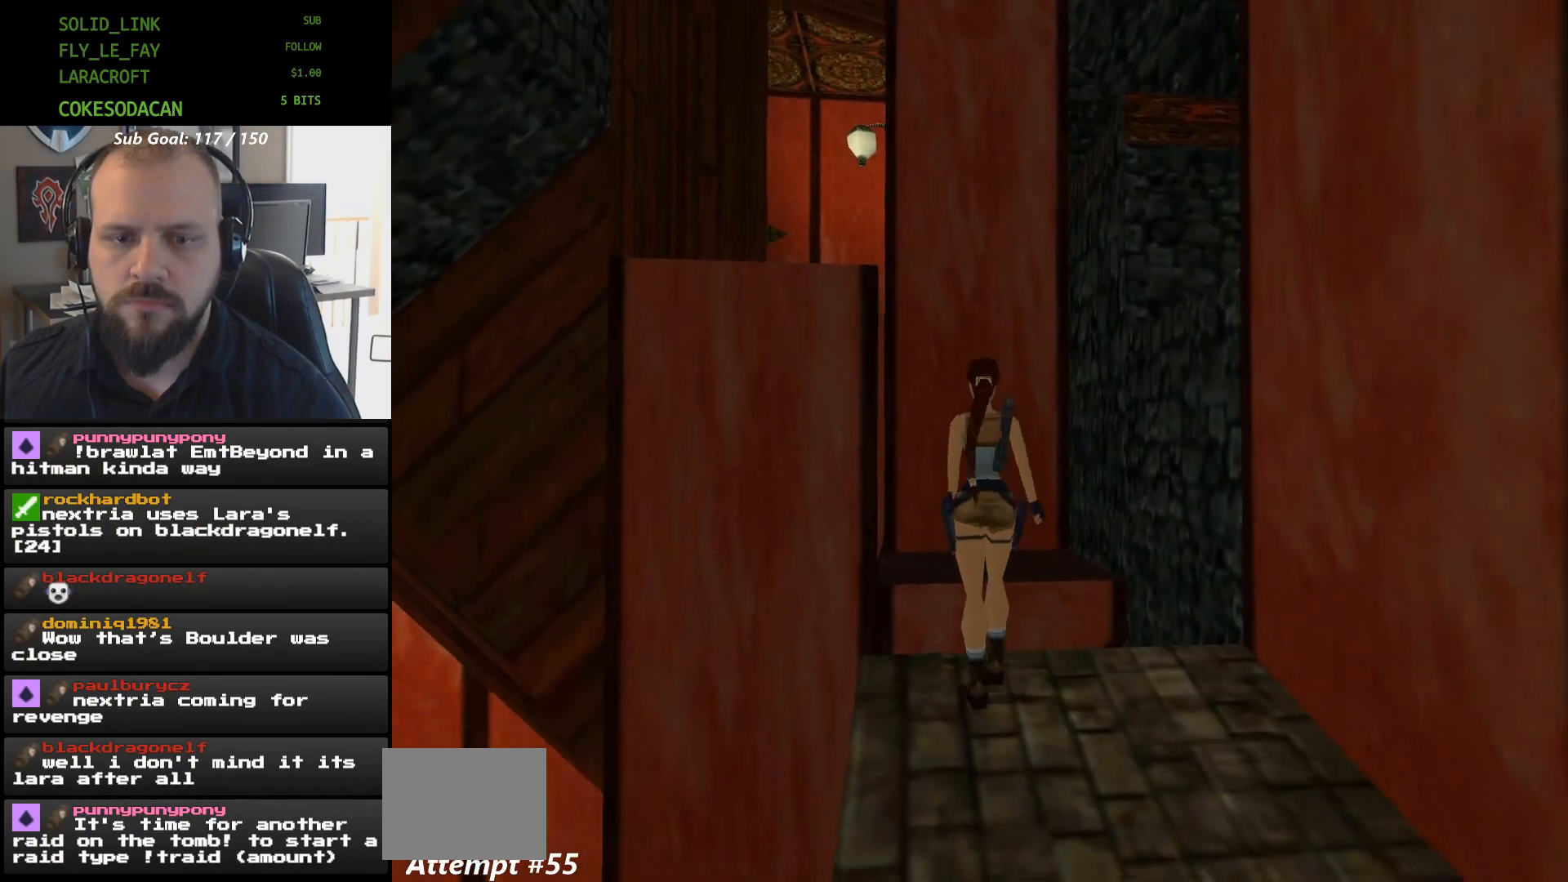
{"buttons": ["R1"], "events": [[100, "DPAD_UP", "down"], [467, "DPAD_UP", "up"]]}
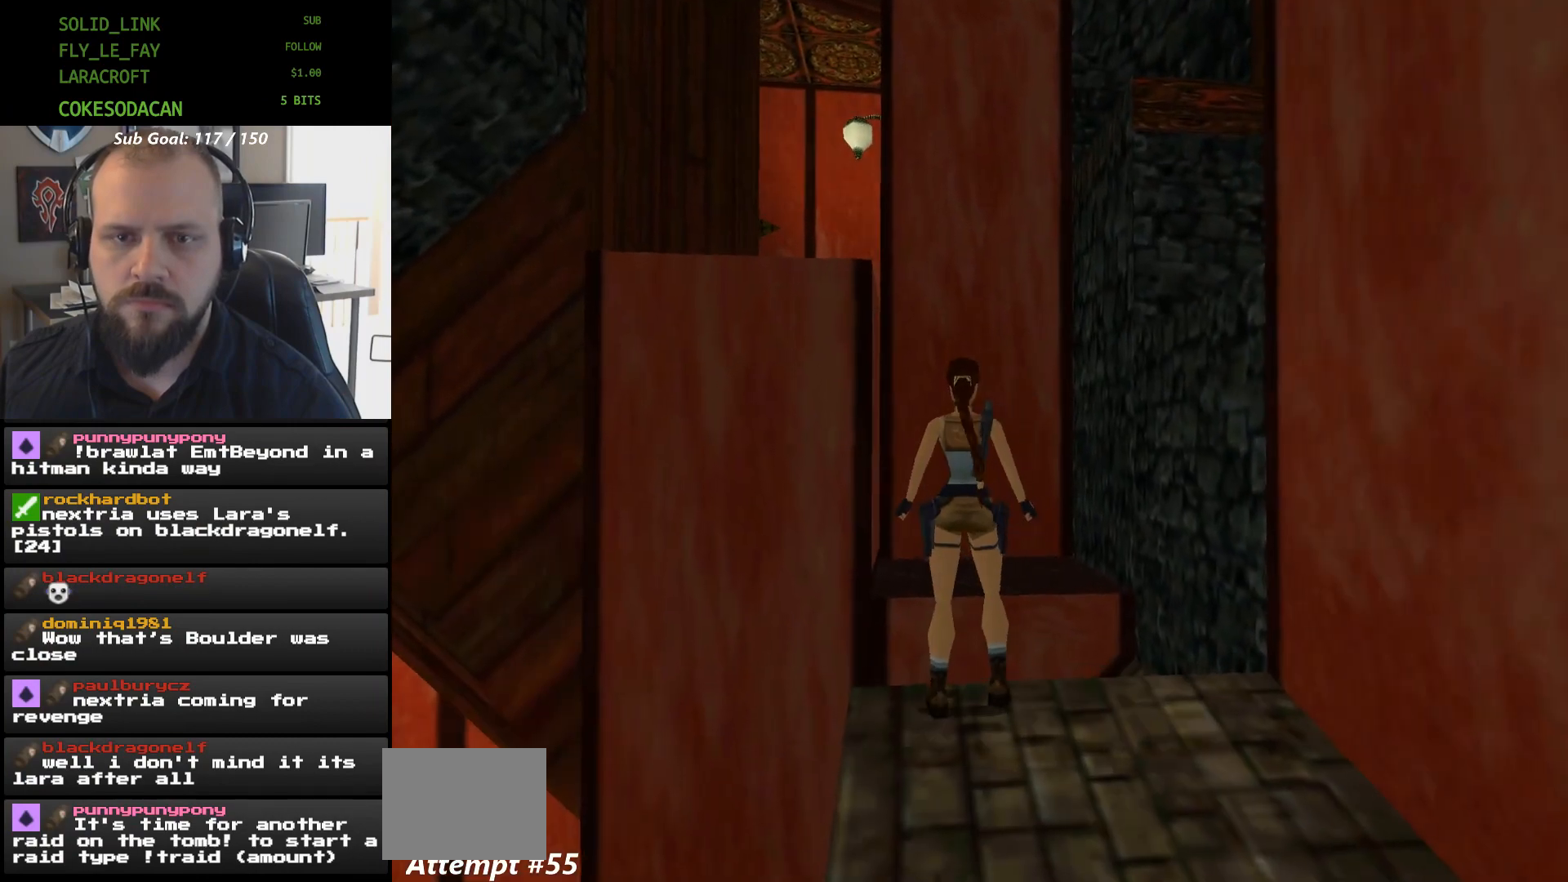
{"buttons": ["X", "DPAD_UP"], "events": [[167, "R1", "up"], [300, "X", "down"], [400, "DPAD_UP", "down"]]}
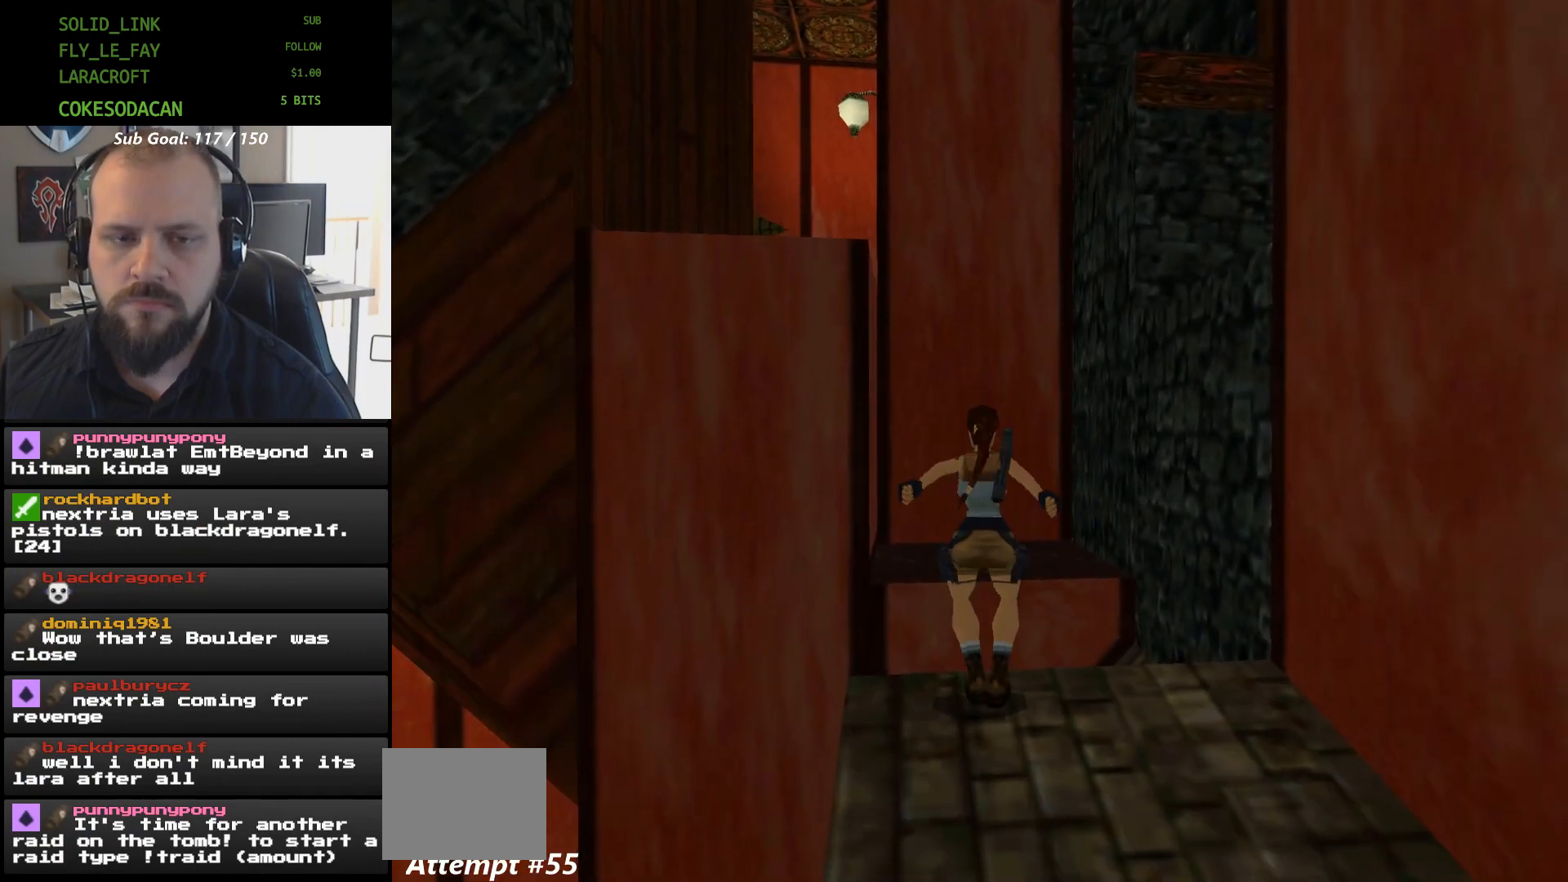
{"buttons": [], "events": [[100, "DPAD_UP", "up"], [167, "X", "up"]]}
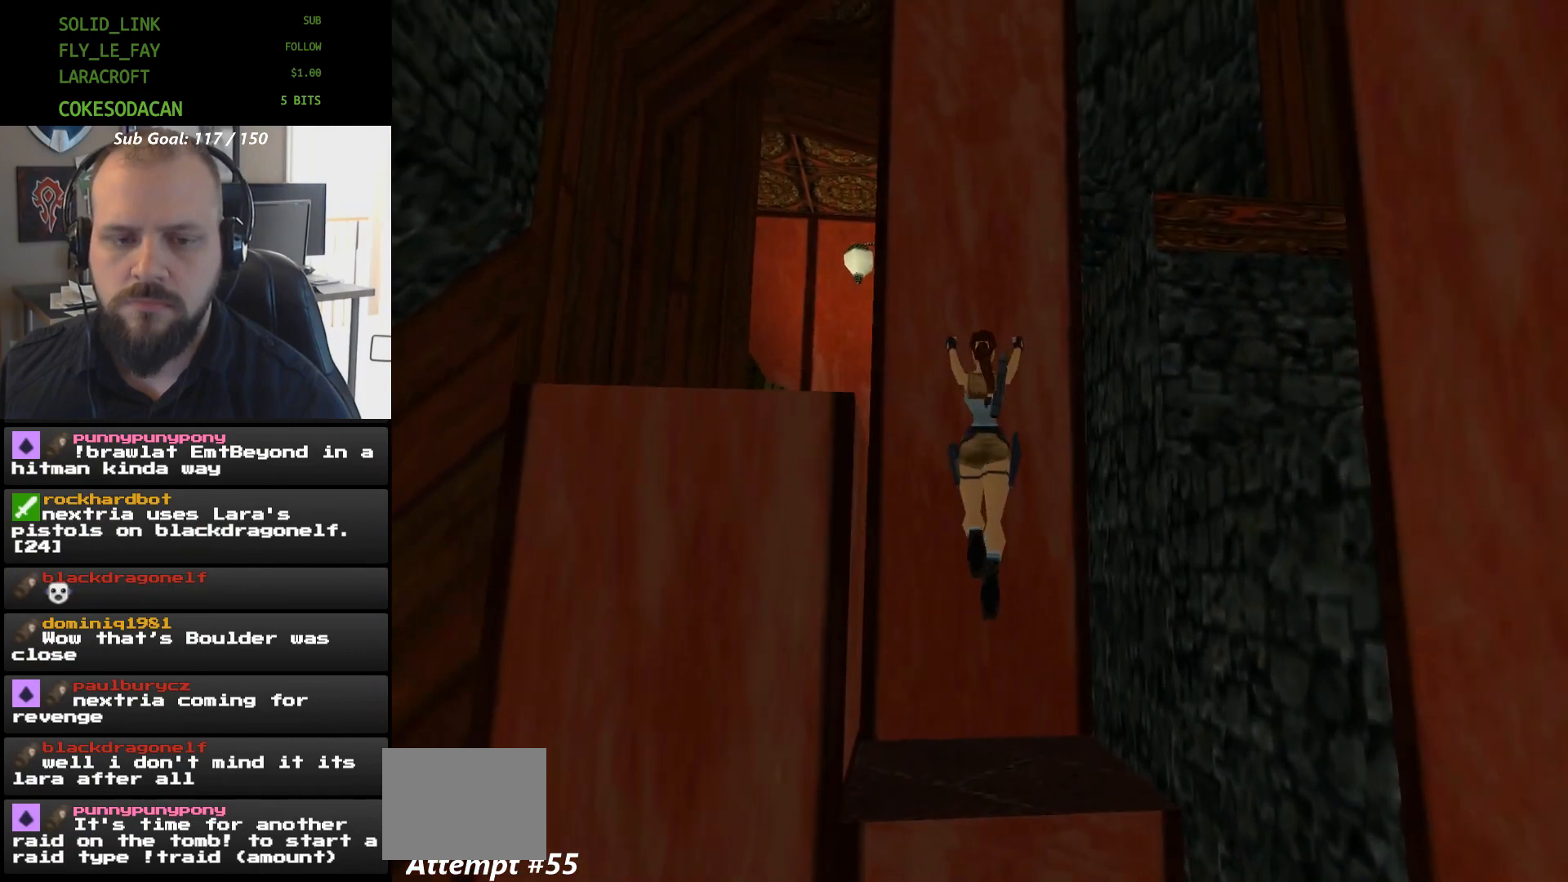
{"buttons": []}
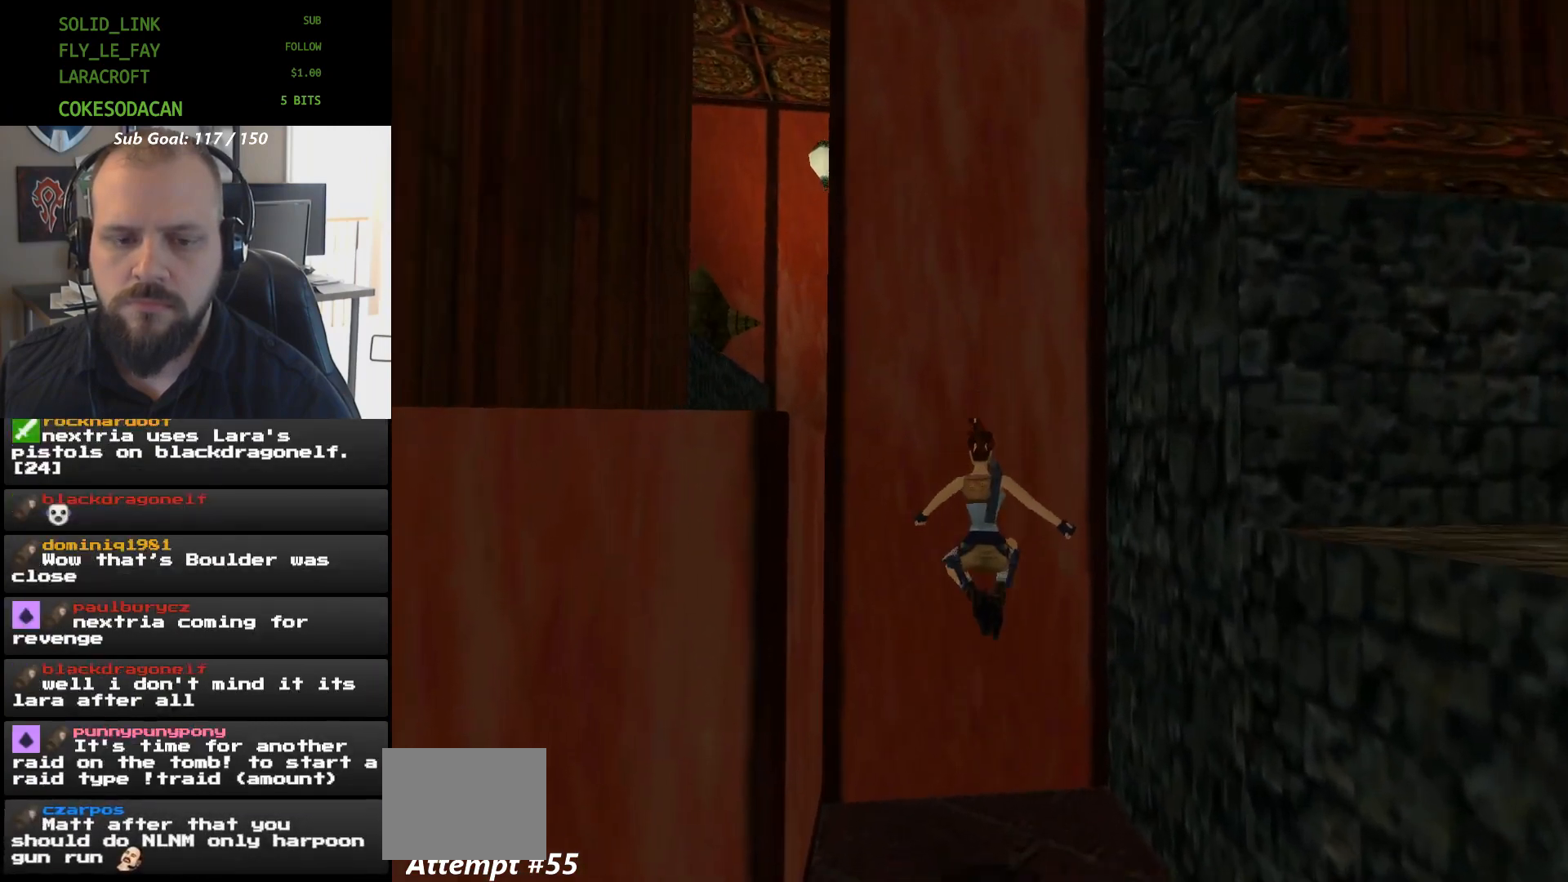
{"buttons": ["DPAD_LEFT"], "events": [[333, "DPAD_LEFT", "down"]]}
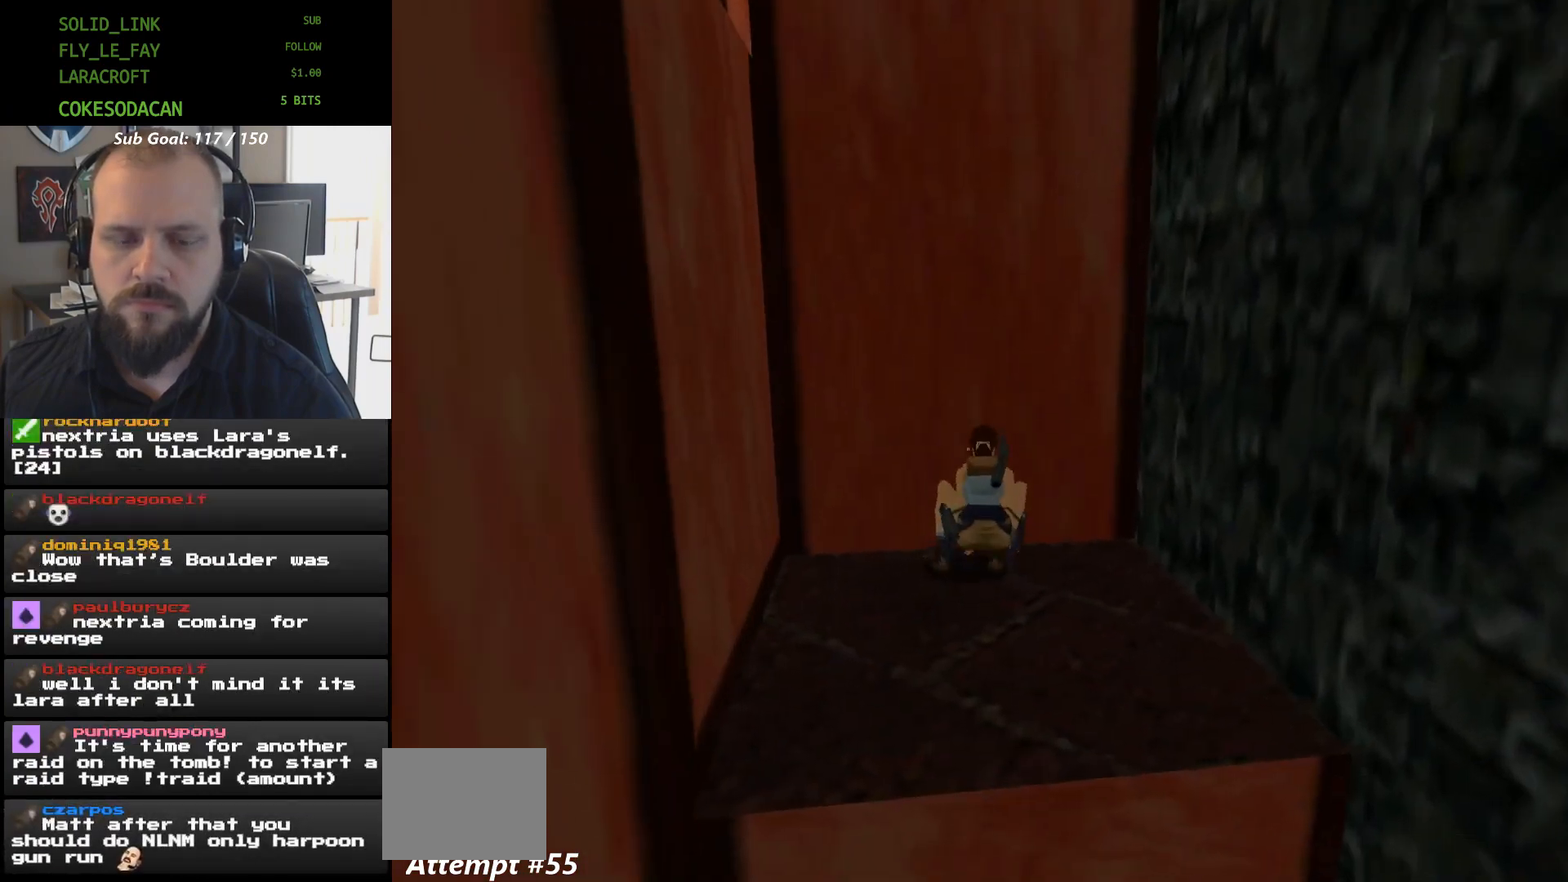
{"buttons": ["DPAD_LEFT"], "events": []}
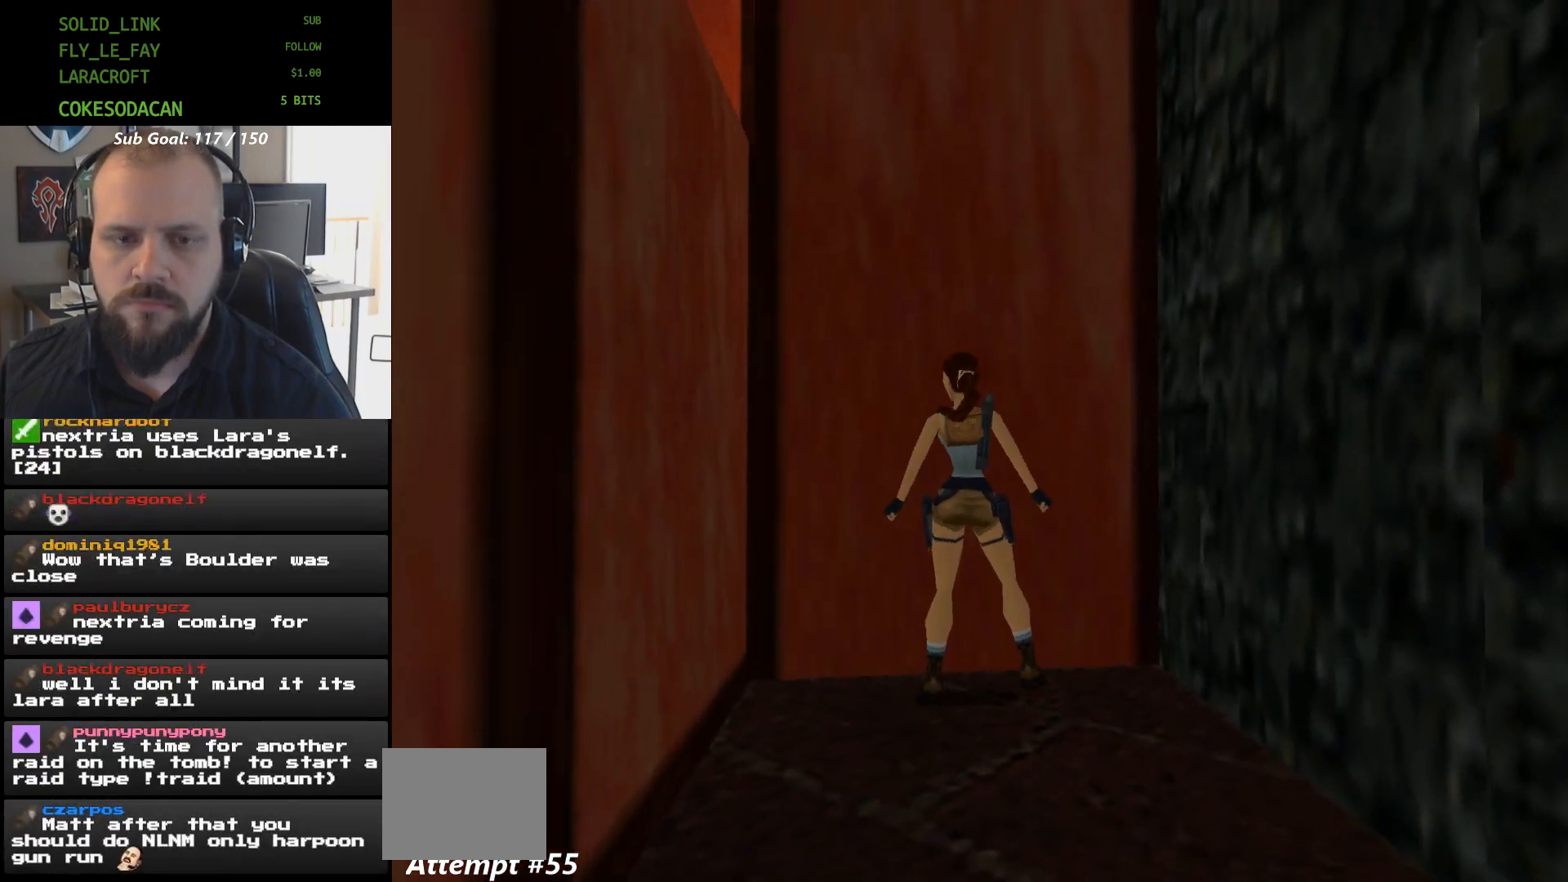
{"buttons": ["DPAD_LEFT"], "events": []}
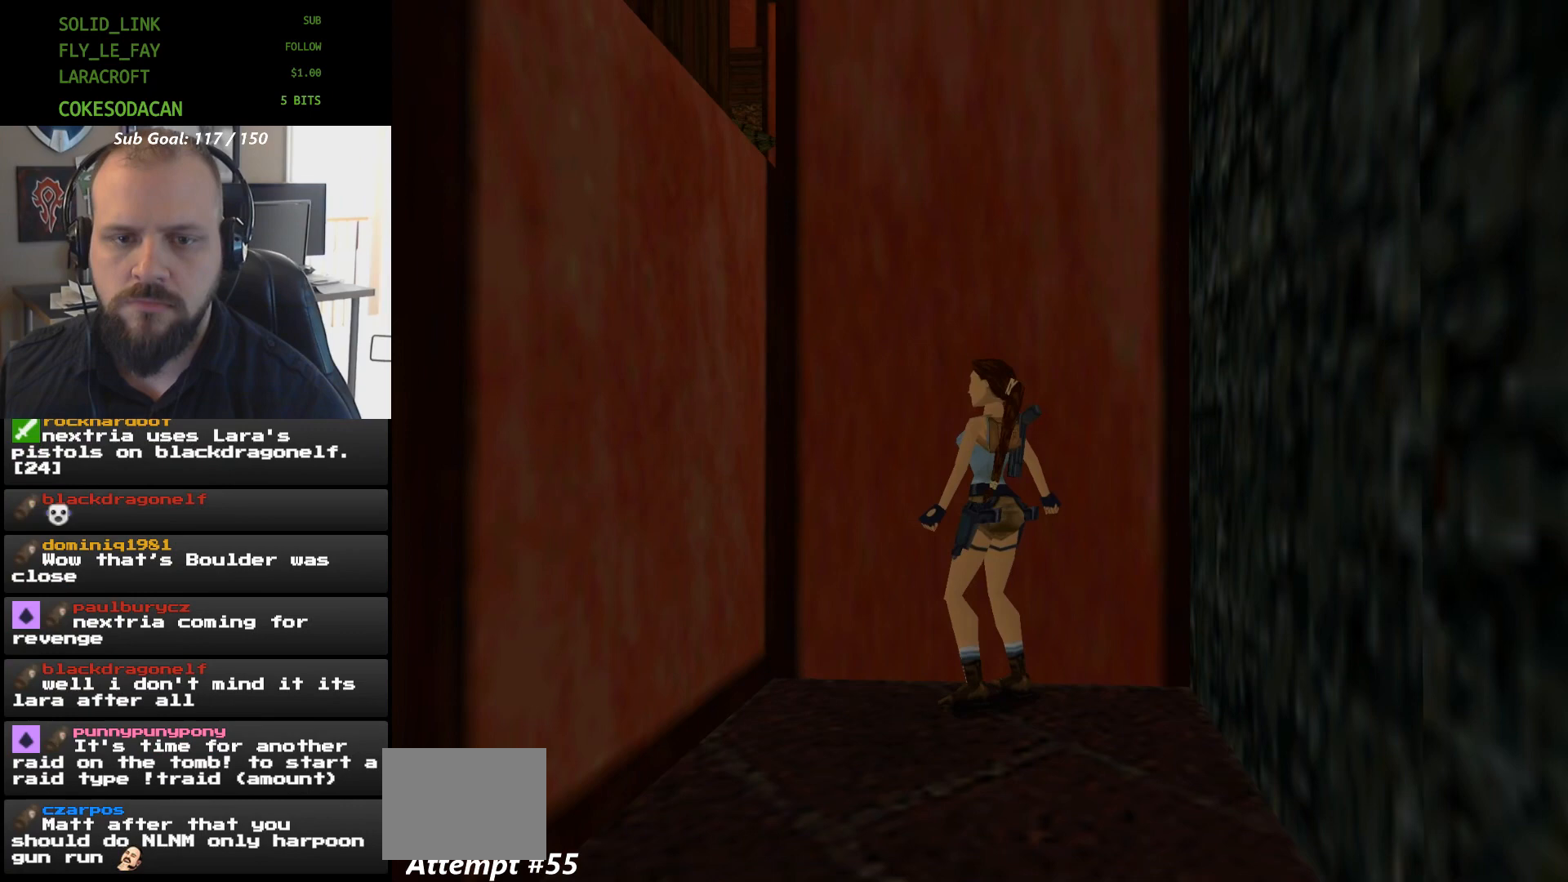
{"buttons": ["DPAD_UP"], "events": [[167, "DPAD_LEFT", "up"], [233, "DPAD_UP", "down"]]}
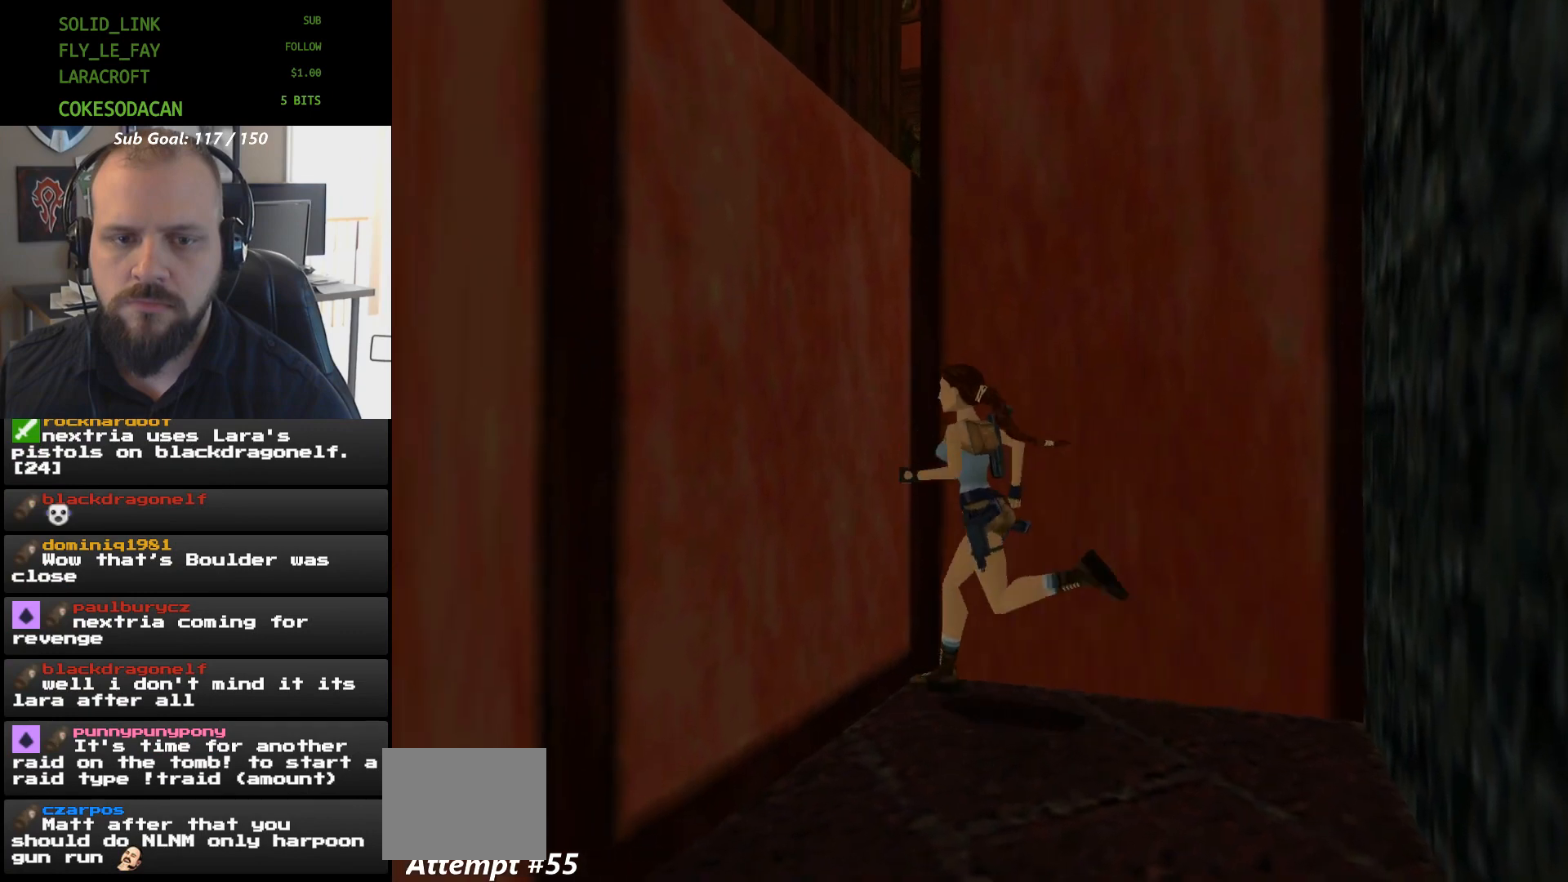
{"buttons": [], "events": [[33, "DPAD_UP", "up"], [233, "X", "down"], [467, "X", "up"]]}
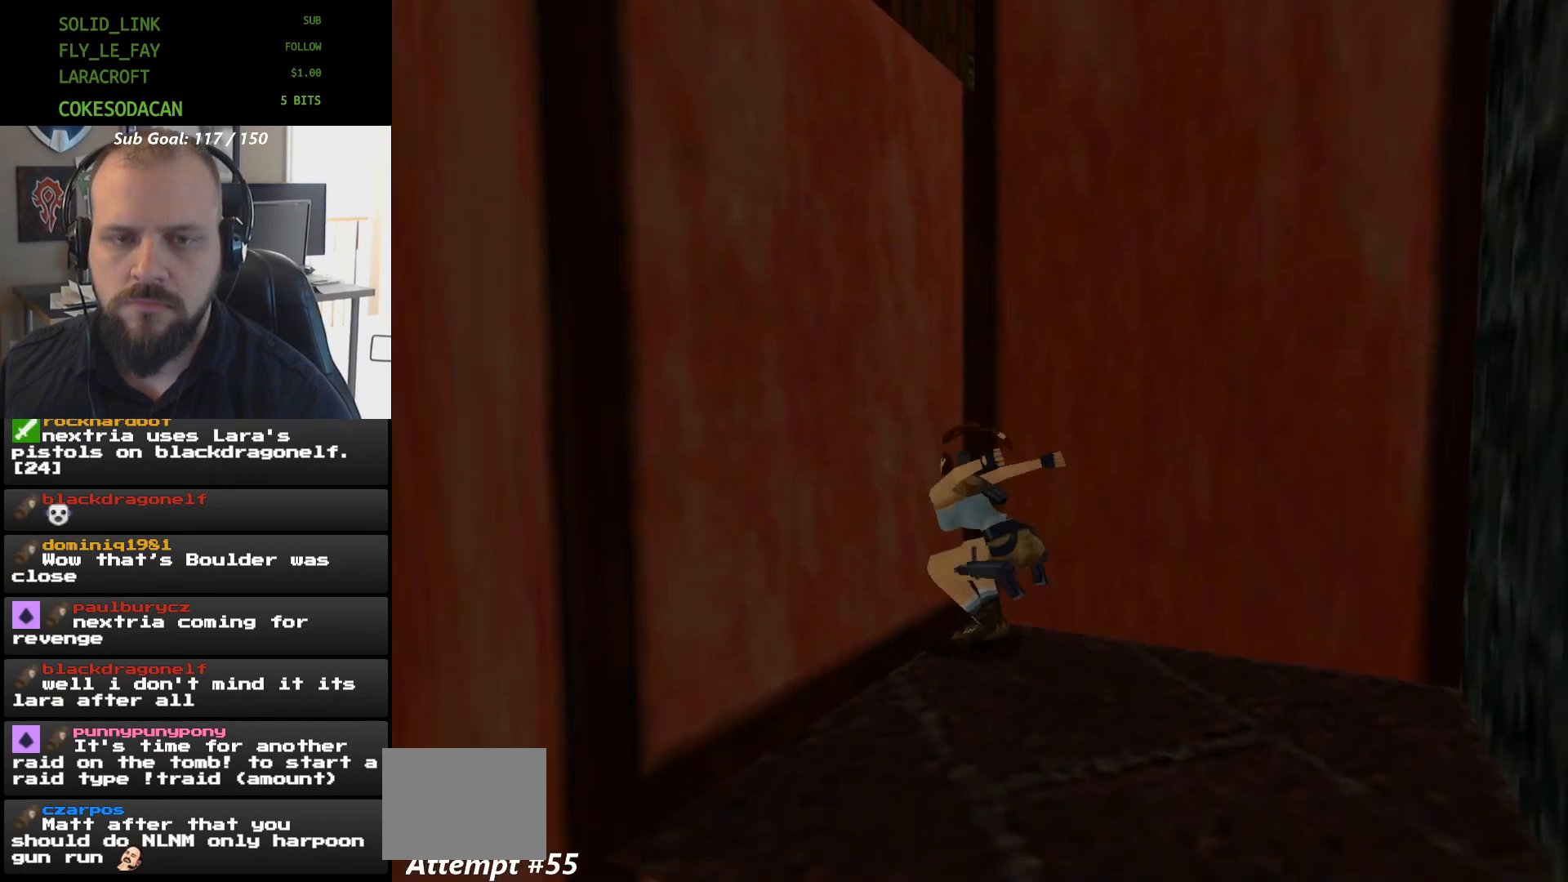
{"buttons": ["A", "DPAD_UP"], "events": [[33, "A", "down"], [233, "DPAD_UP", "down"]]}
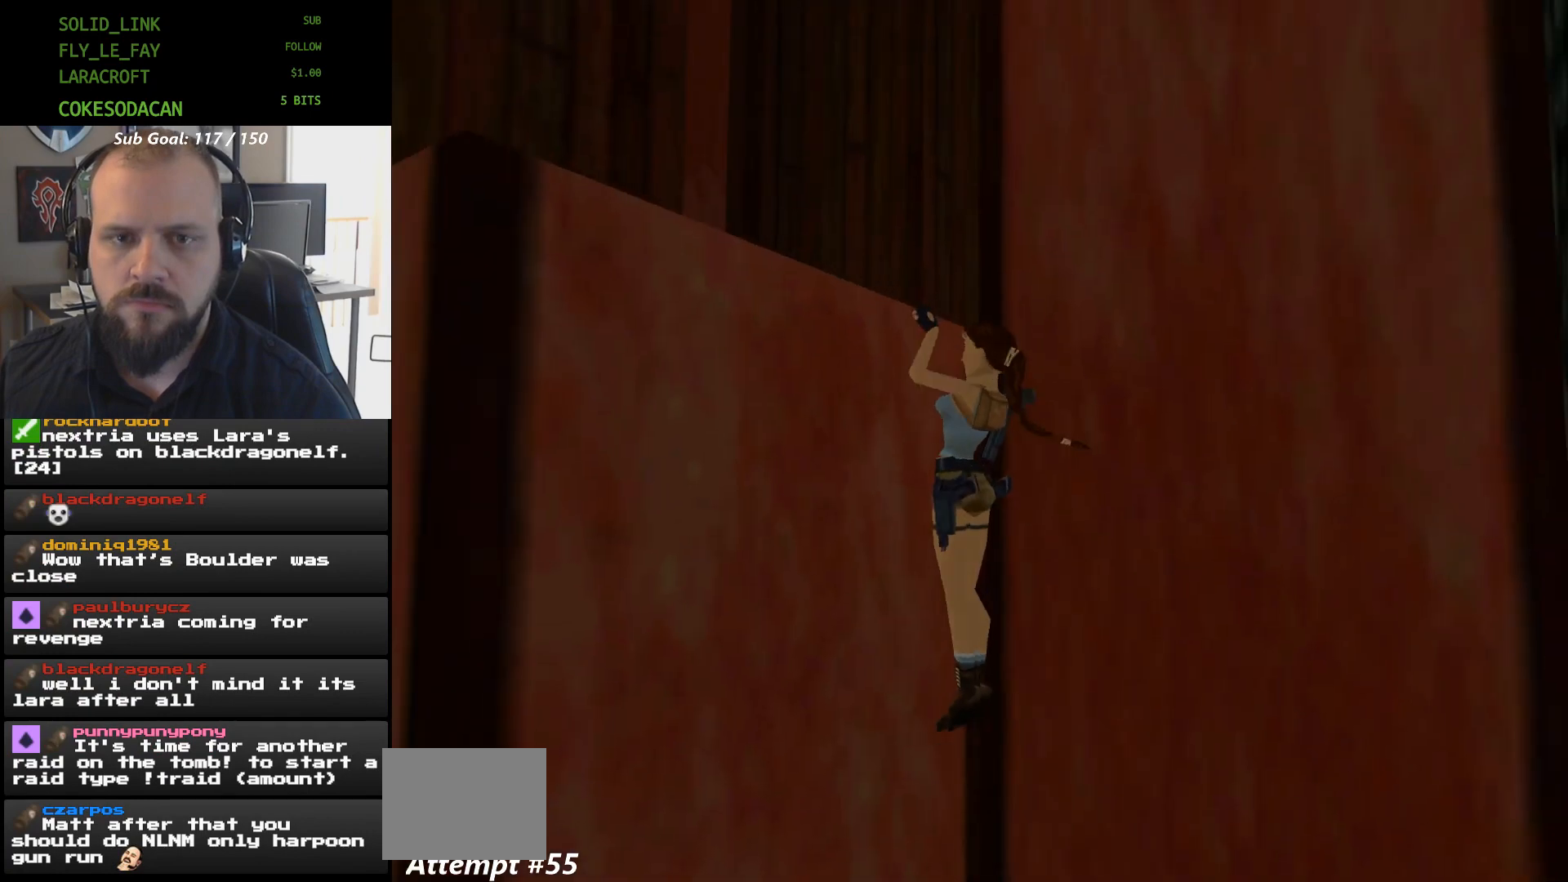
{"buttons": [], "events": [[400, "A", "up"], [467, "DPAD_UP", "up"]]}
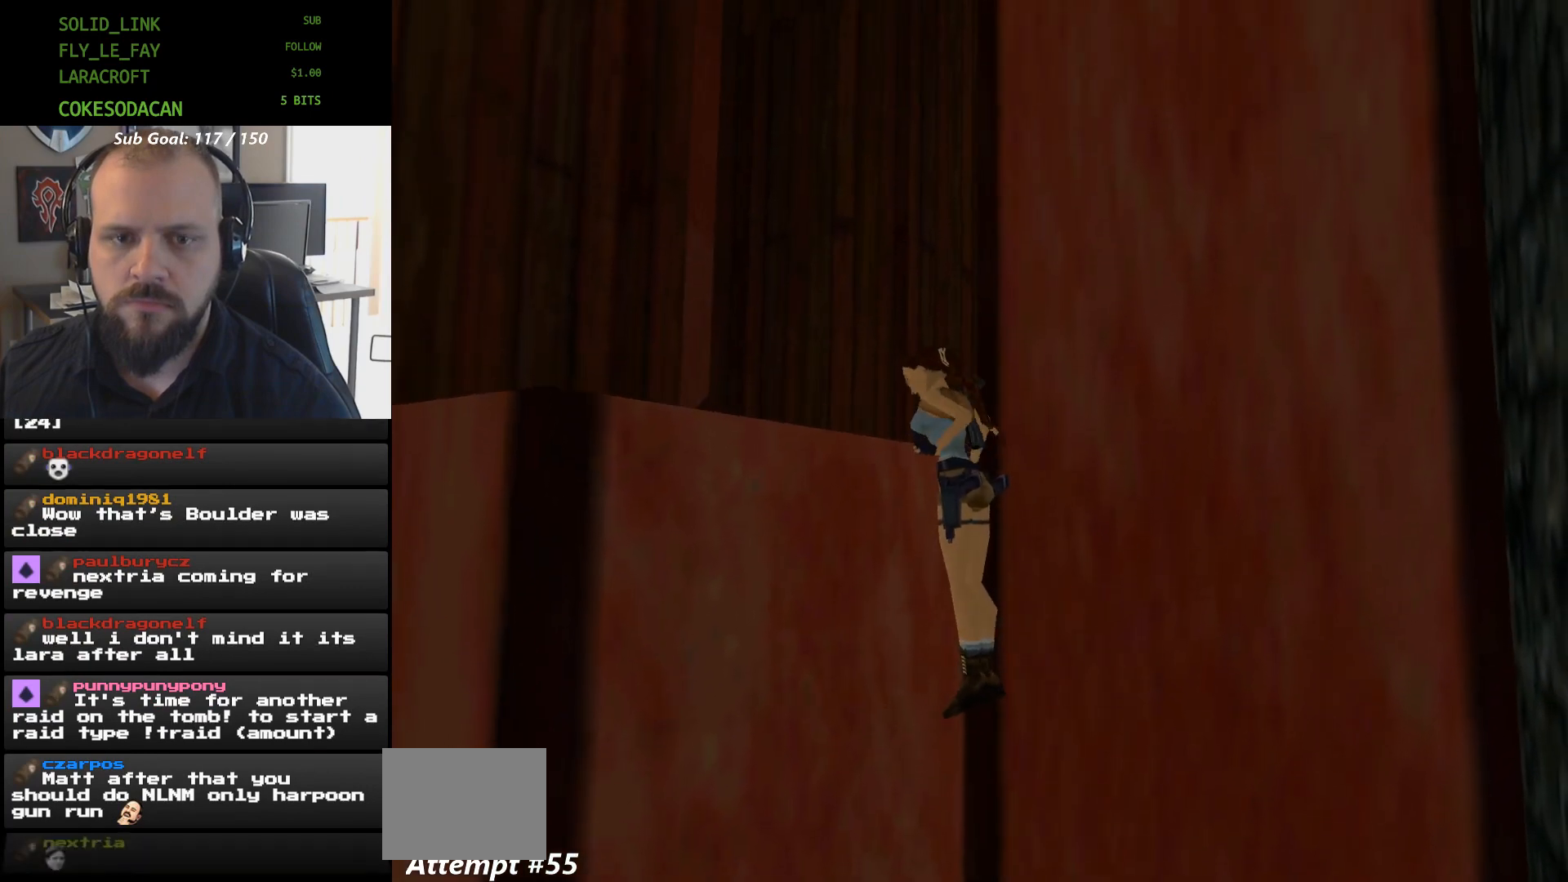
{"buttons": [], "events": []}
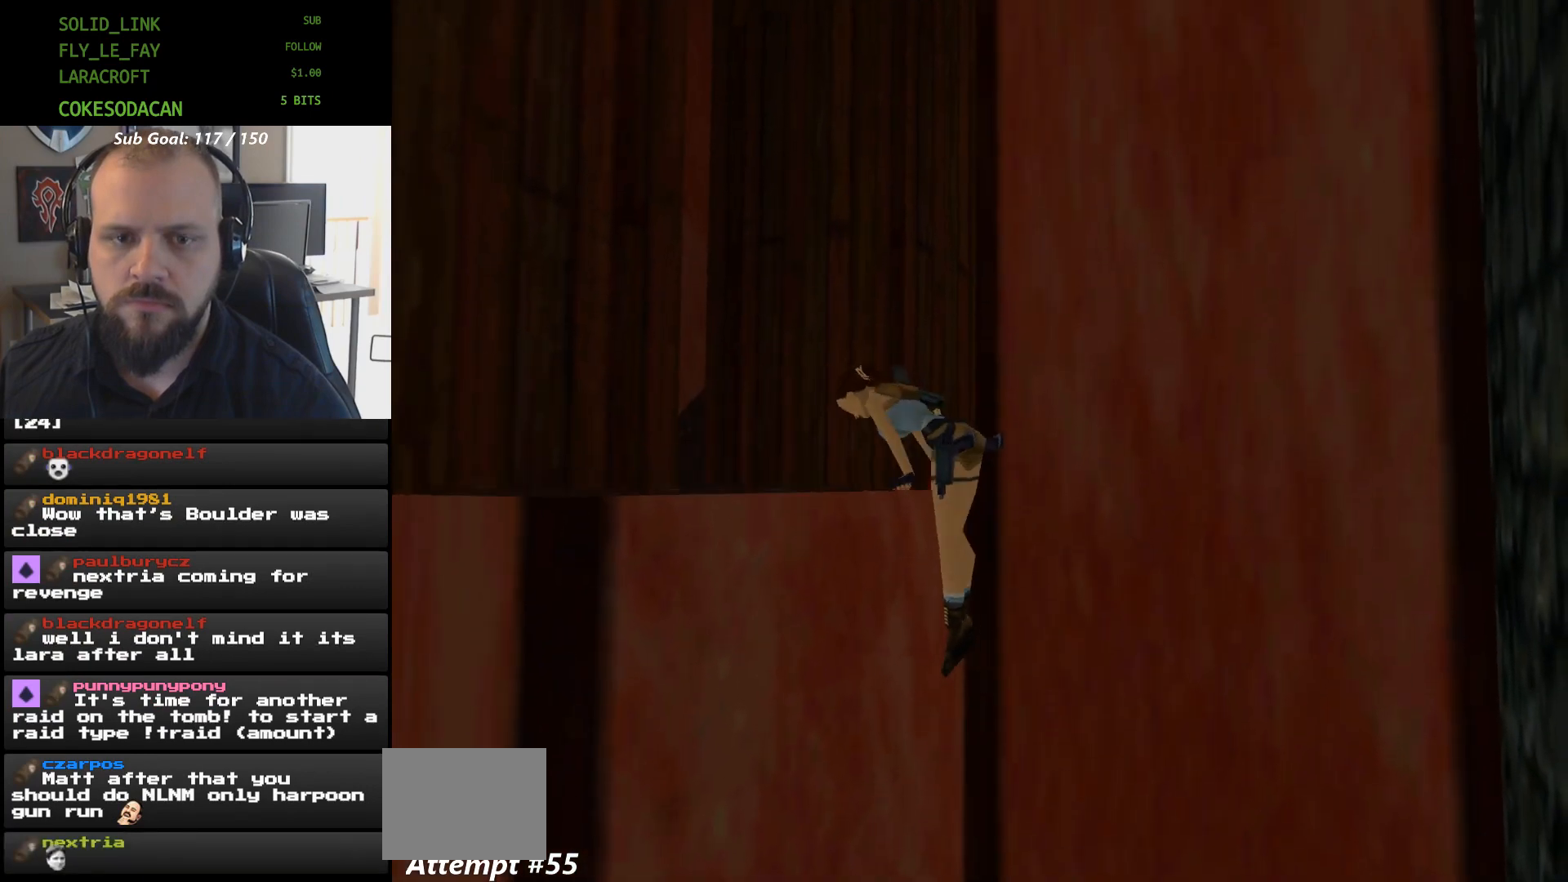
{"buttons": [], "events": []}
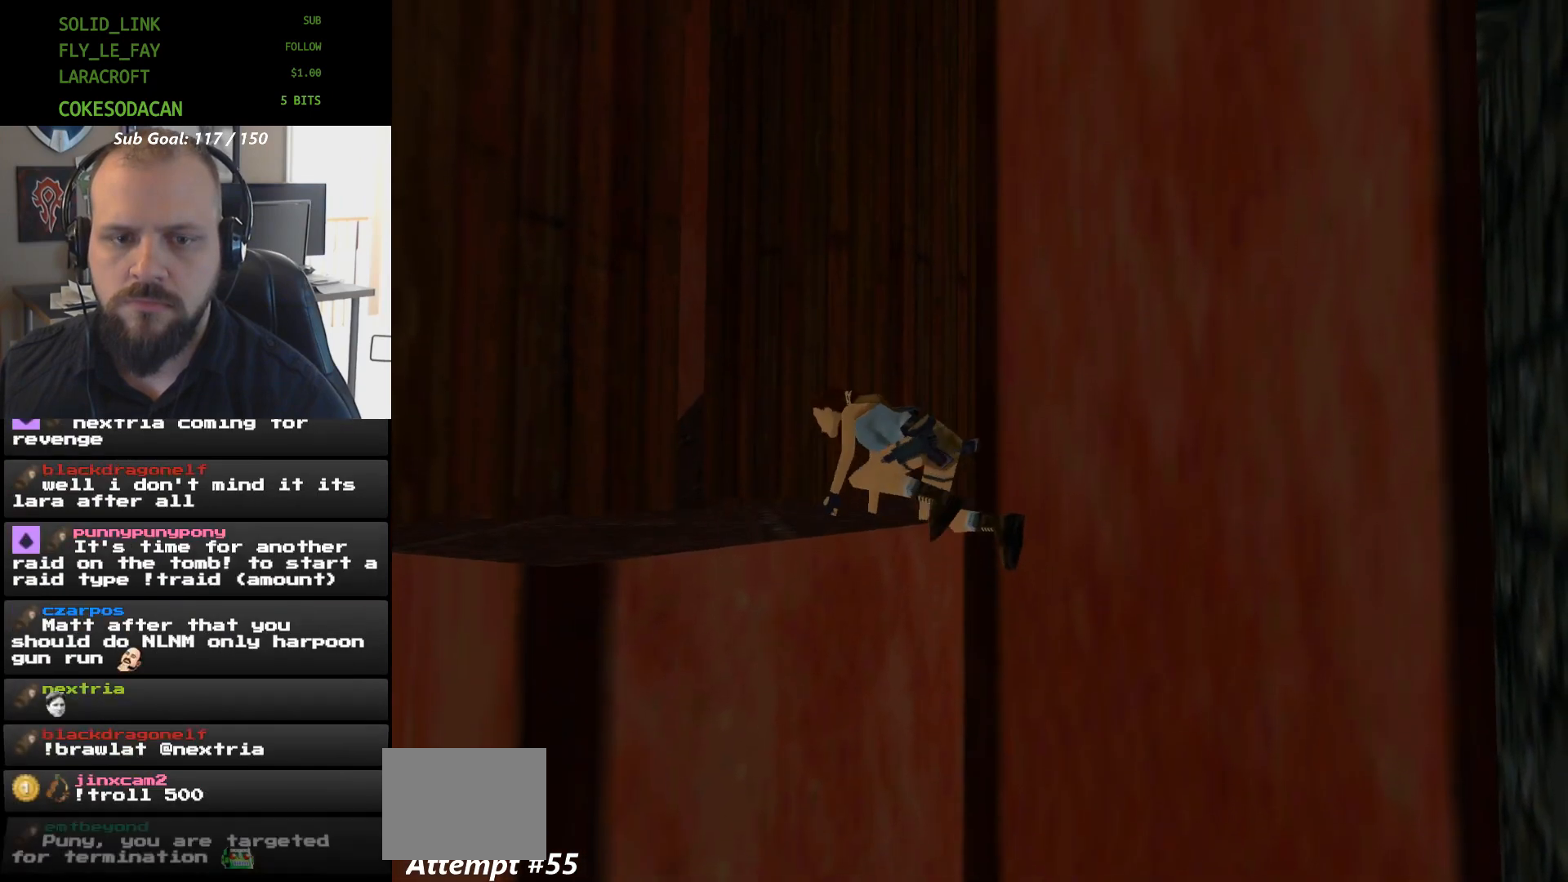
{"buttons": ["DPAD_RIGHT"], "events": [[233, "DPAD_RIGHT", "down"]]}
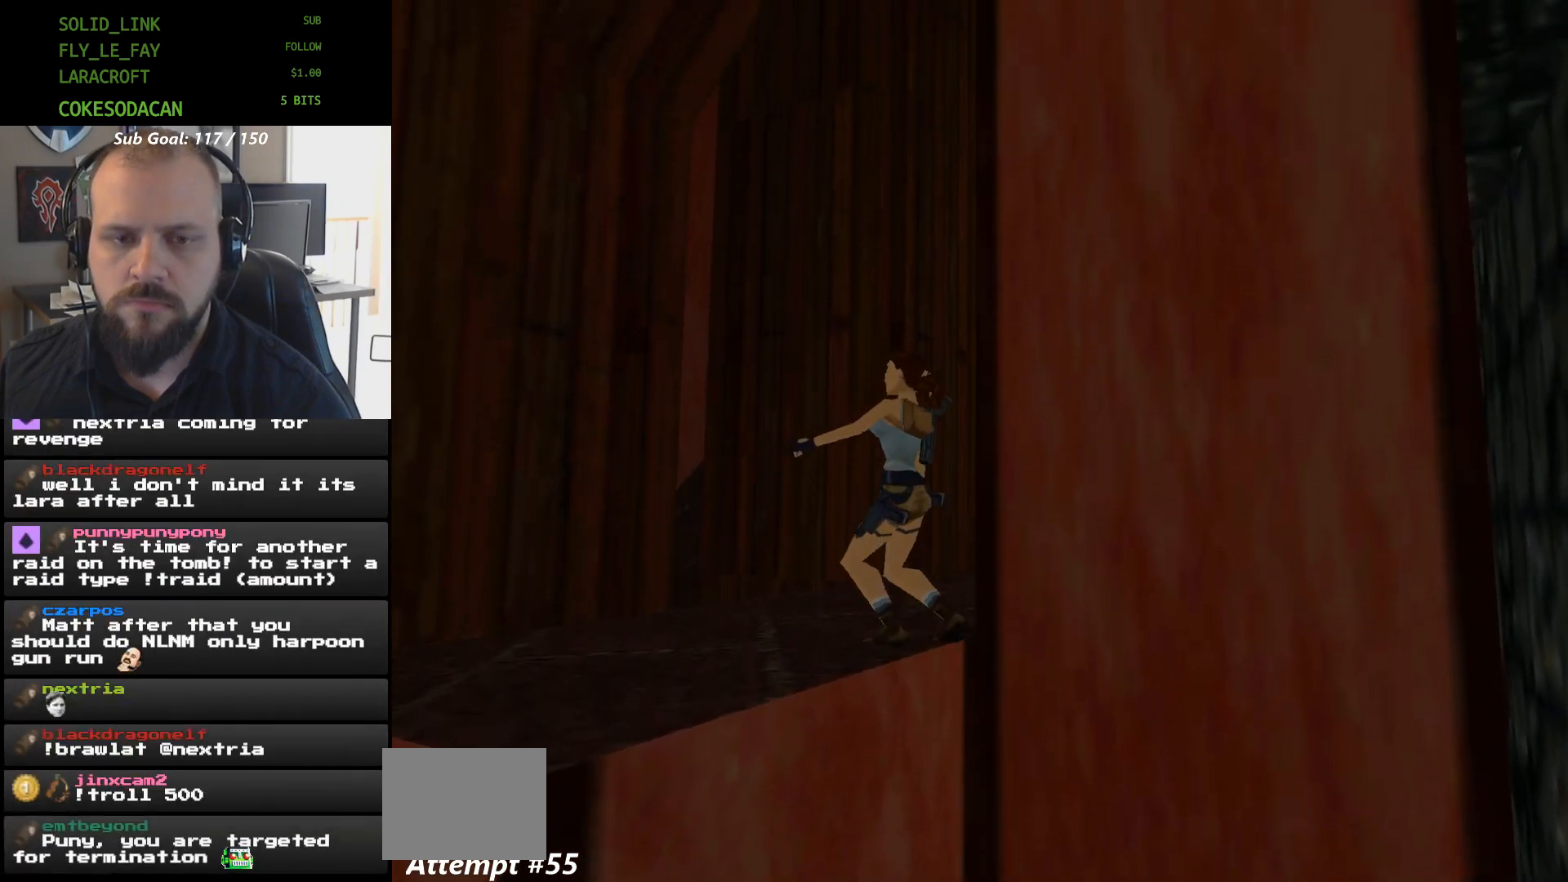
{"buttons": ["DPAD_RIGHT"], "events": []}
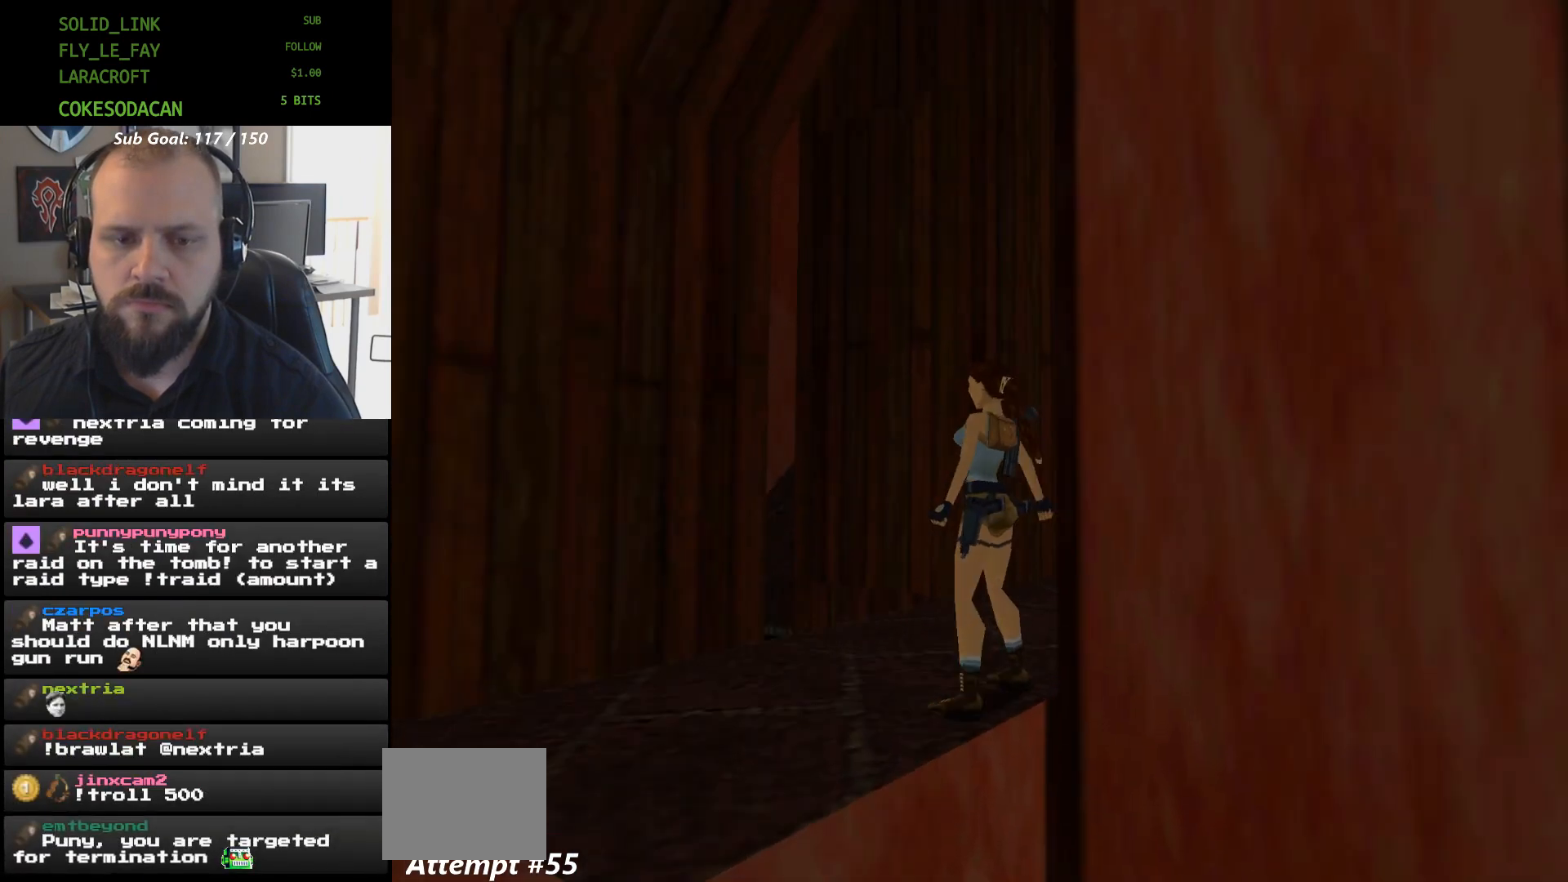
{"buttons": ["DPAD_RIGHT"], "events": []}
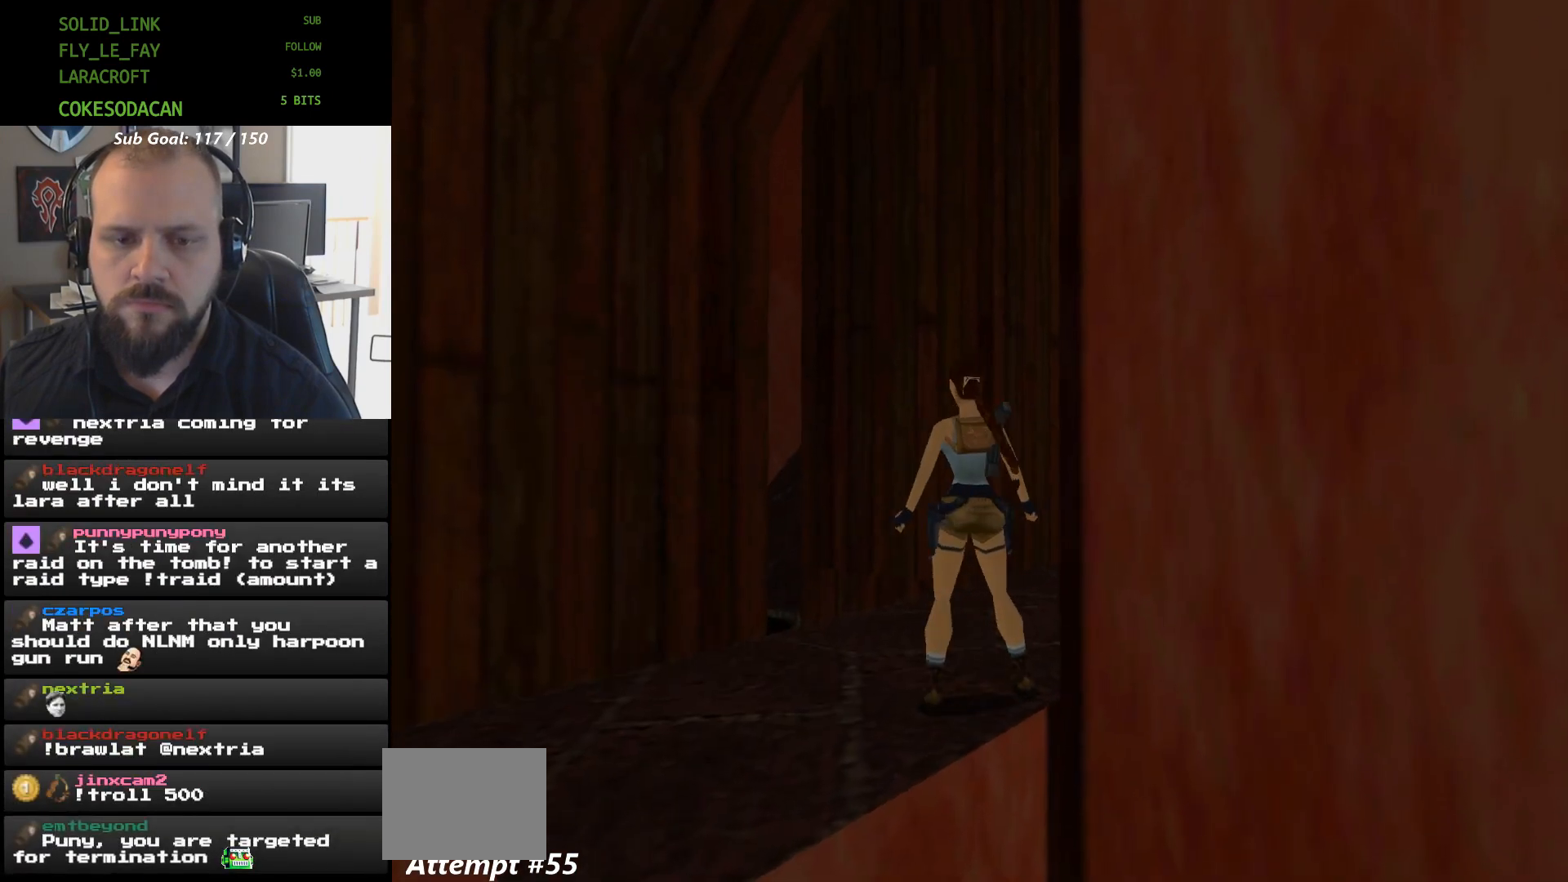
{"buttons": [], "events": [[100, "DPAD_RIGHT", "up"], [233, "DPAD_UP", "down"], [333, "DPAD_UP", "up"]]}
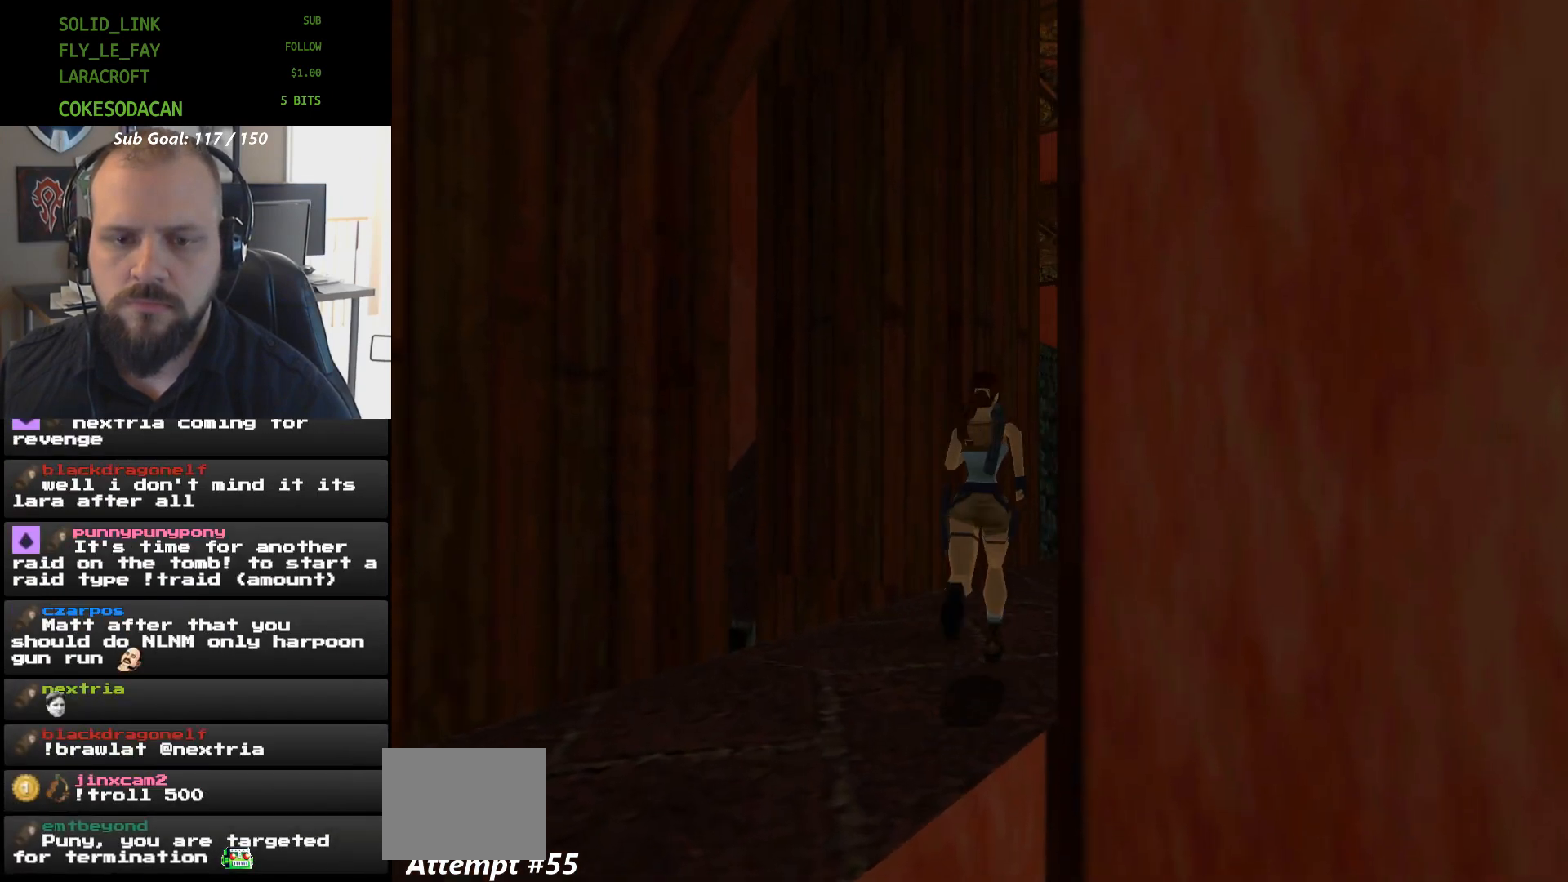
{"buttons": [], "events": [[333, "DPAD_UP", "down"], [467, "DPAD_UP", "up"]]}
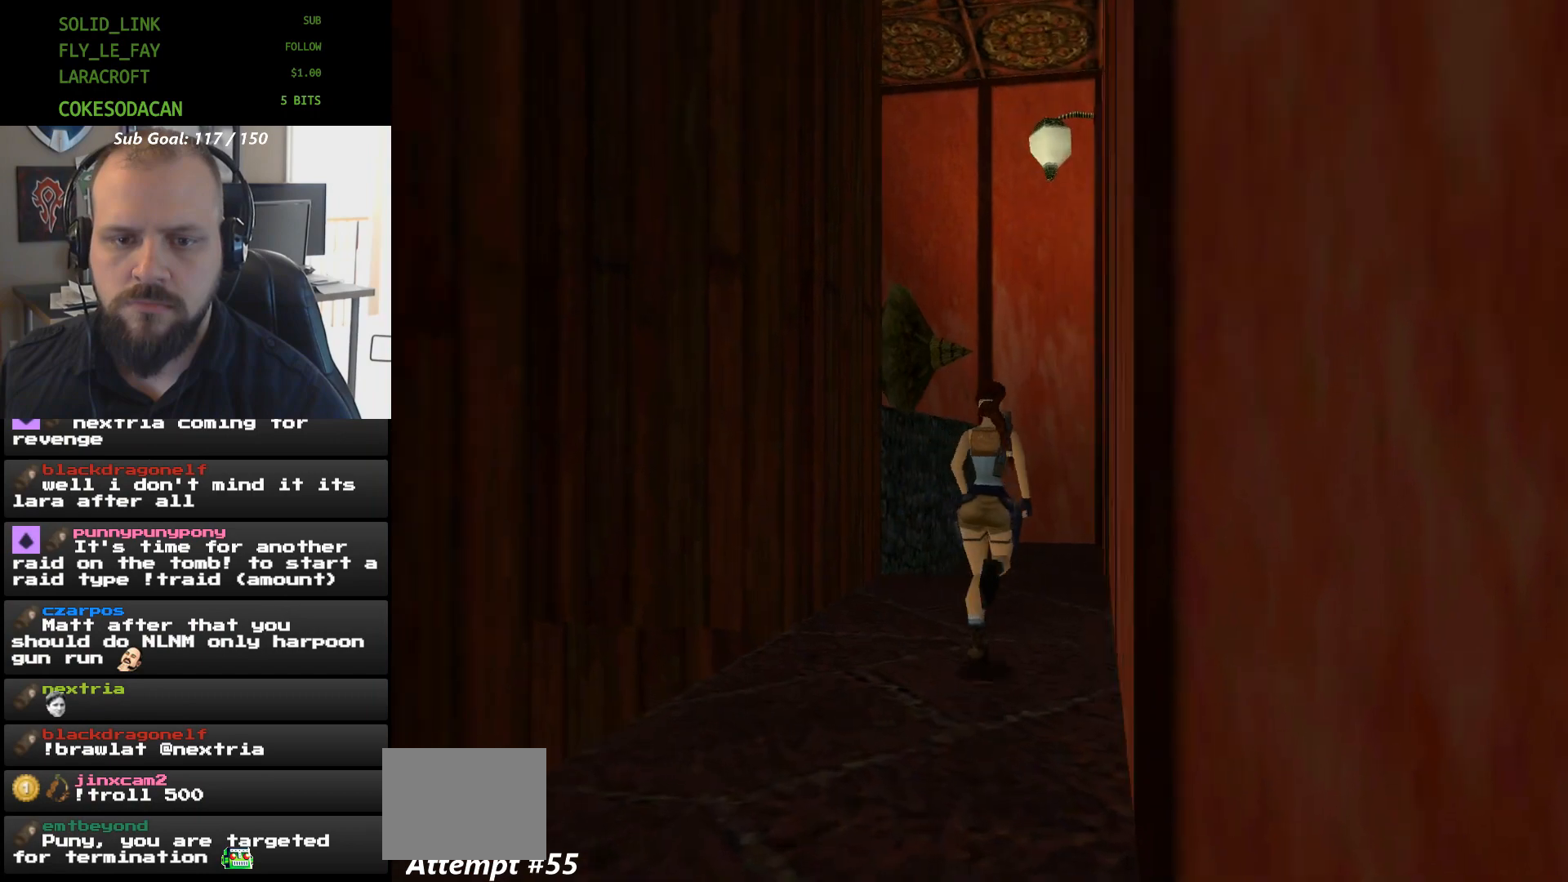
{"buttons": [], "events": [[167, "DPAD_UP", "down"], [300, "DPAD_UP", "up"]]}
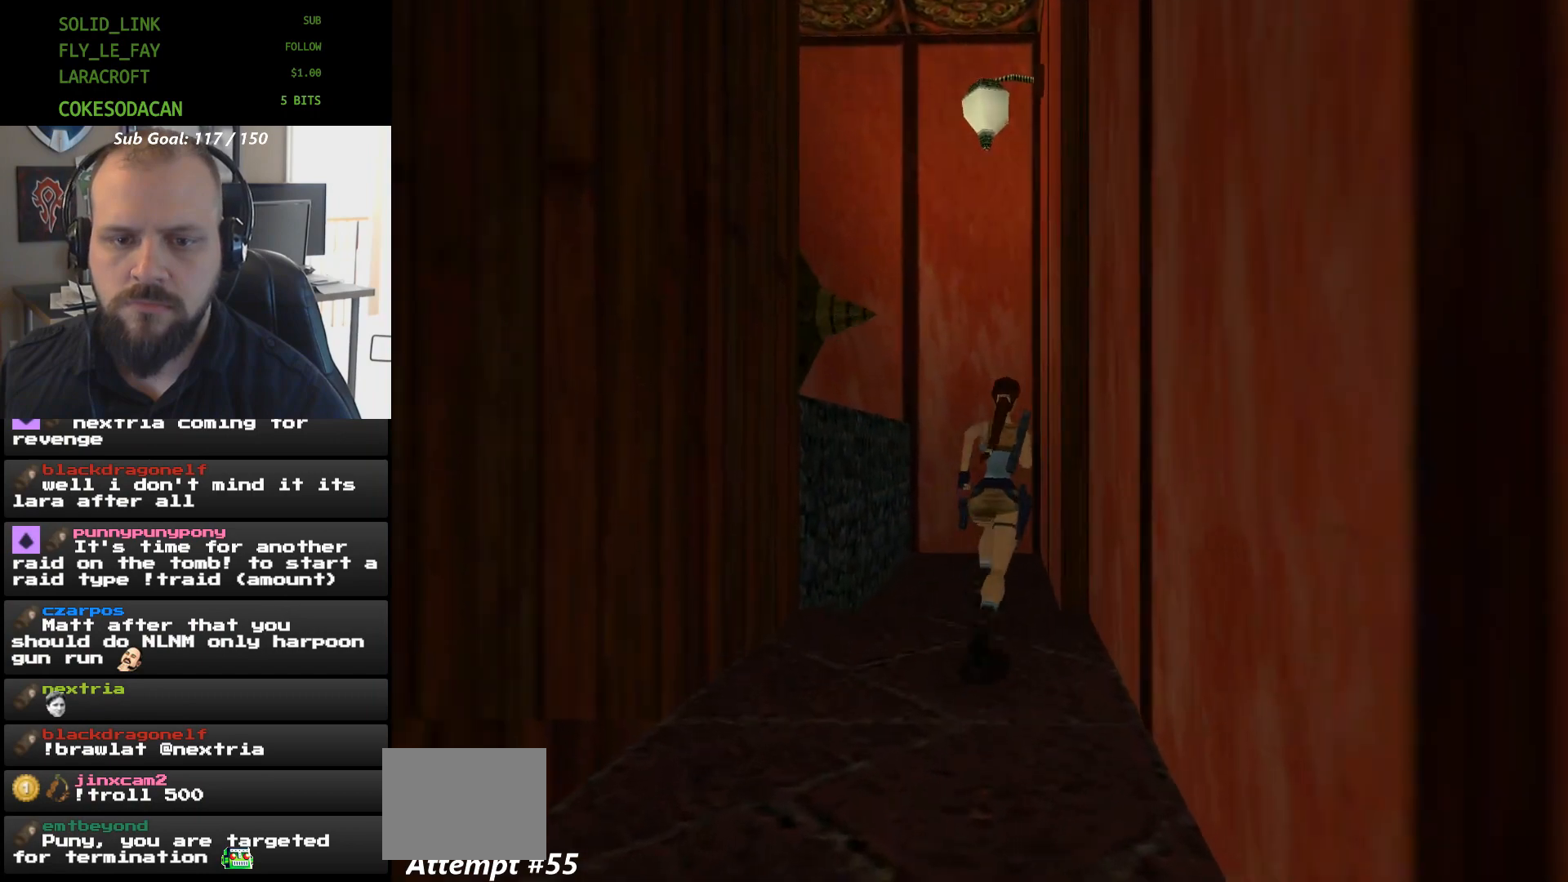
{"buttons": ["DPAD_UP"], "events": [[33, "DPAD_UP", "down"], [167, "DPAD_UP", "up"], [333, "DPAD_UP", "down"]]}